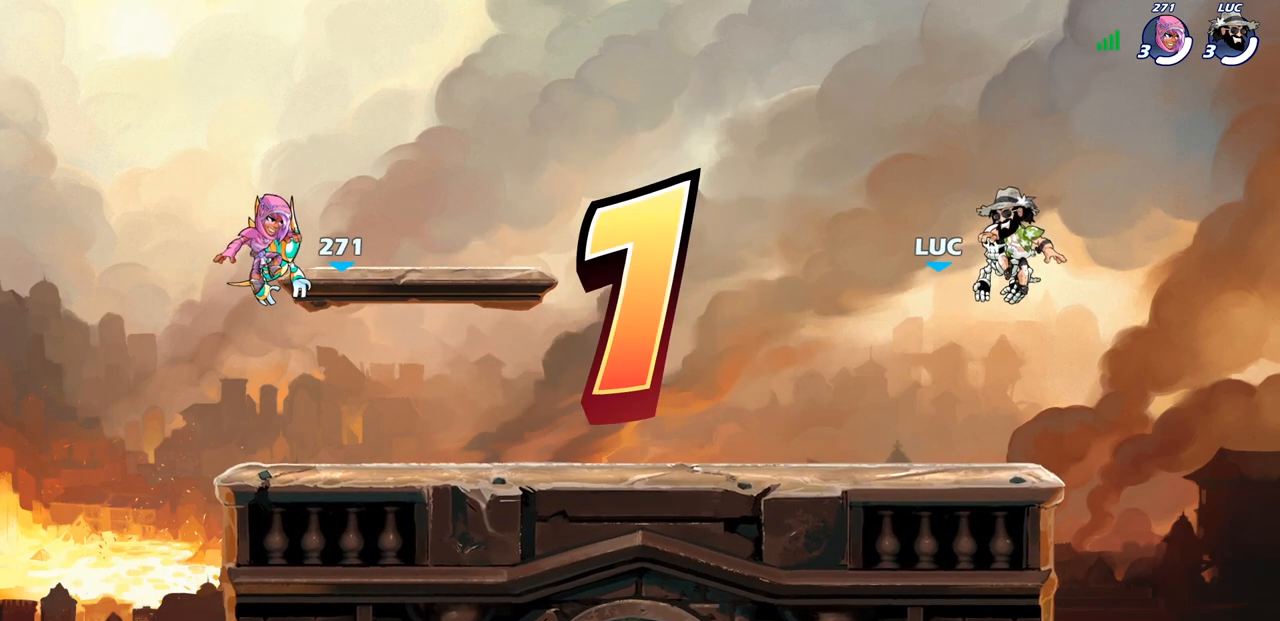
Gameplay with a controller (PlayStation layout); each line is a JSON object with the inputs held at the frame after it. "events" lists button and stick changes between this image and that frame as [ms after this image, input, new state], when the widget could be followed in between.
{"buttons": ["SELECT"], "left_stick": "center", "right_stick": "center", "events": [[500, "SELECT", "down"]]}
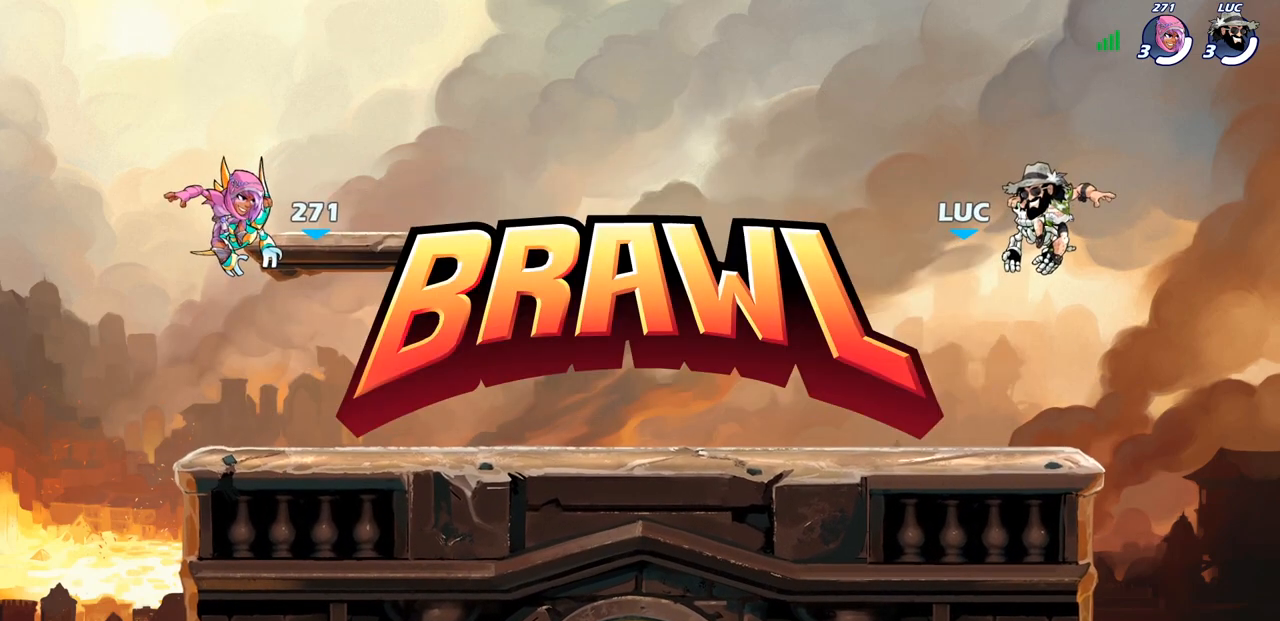
{"buttons": ["SELECT"], "left_stick": "center", "right_stick": "center", "events": []}
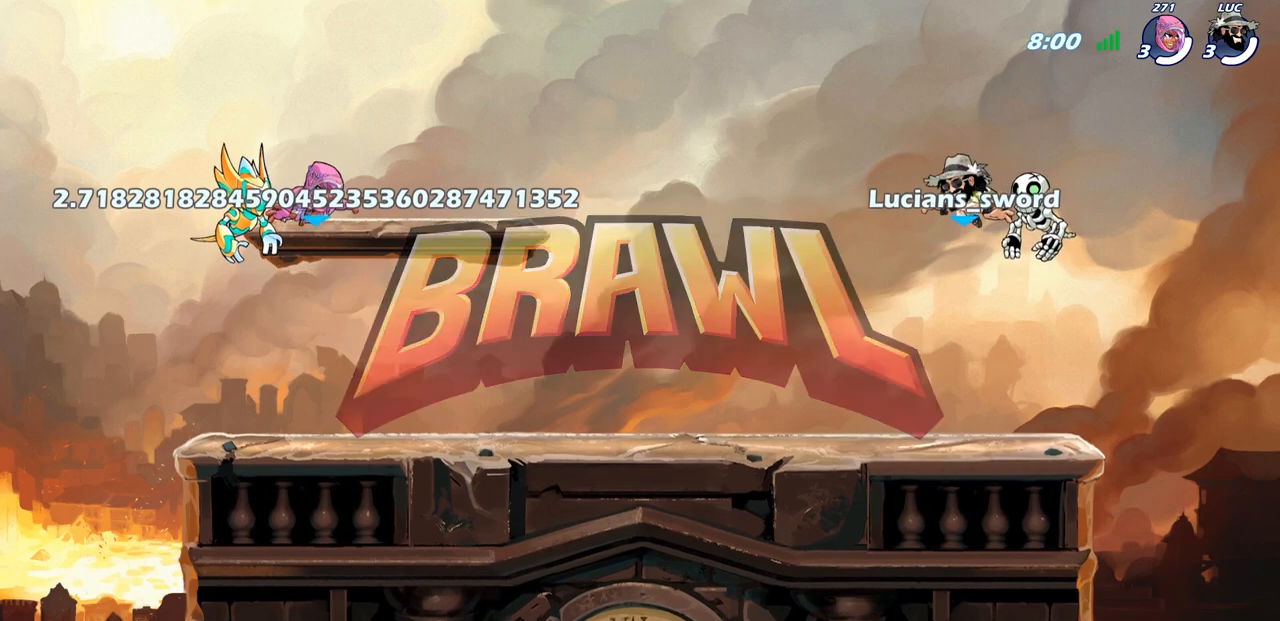
{"buttons": ["SELECT"], "left_stick": "center", "right_stick": "up", "events": [[317, "right_stick", "up"]]}
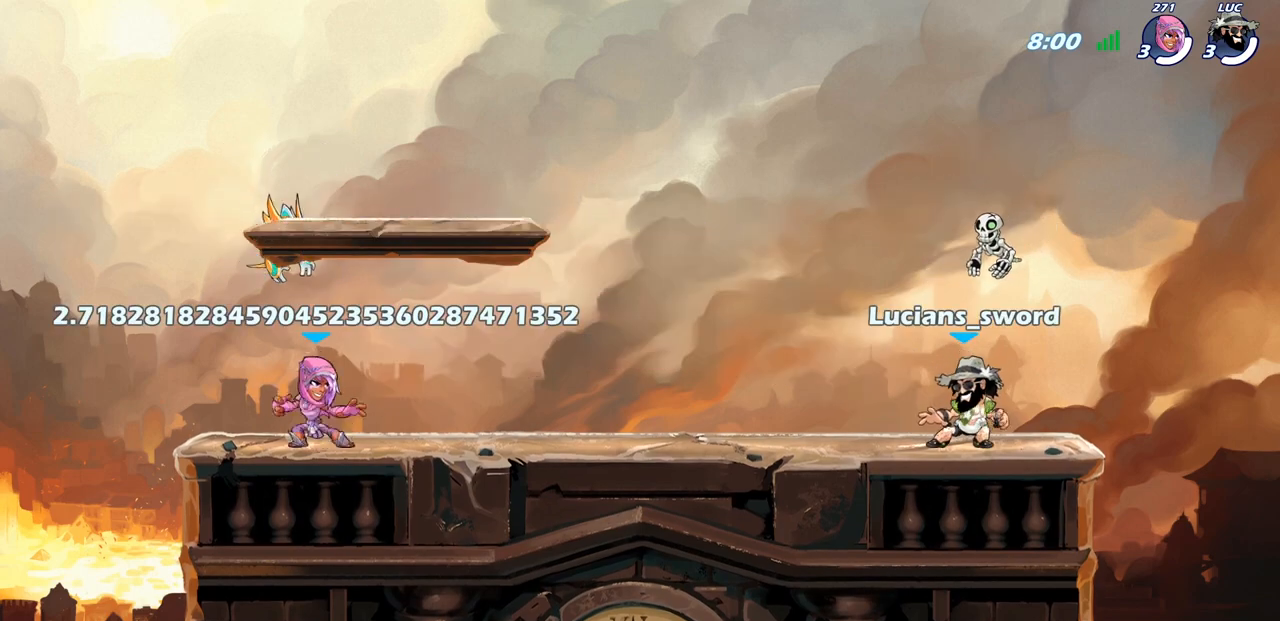
{"buttons": ["SELECT"], "left_stick": "center", "right_stick": "center", "events": [[17, "right_stick", "center"]]}
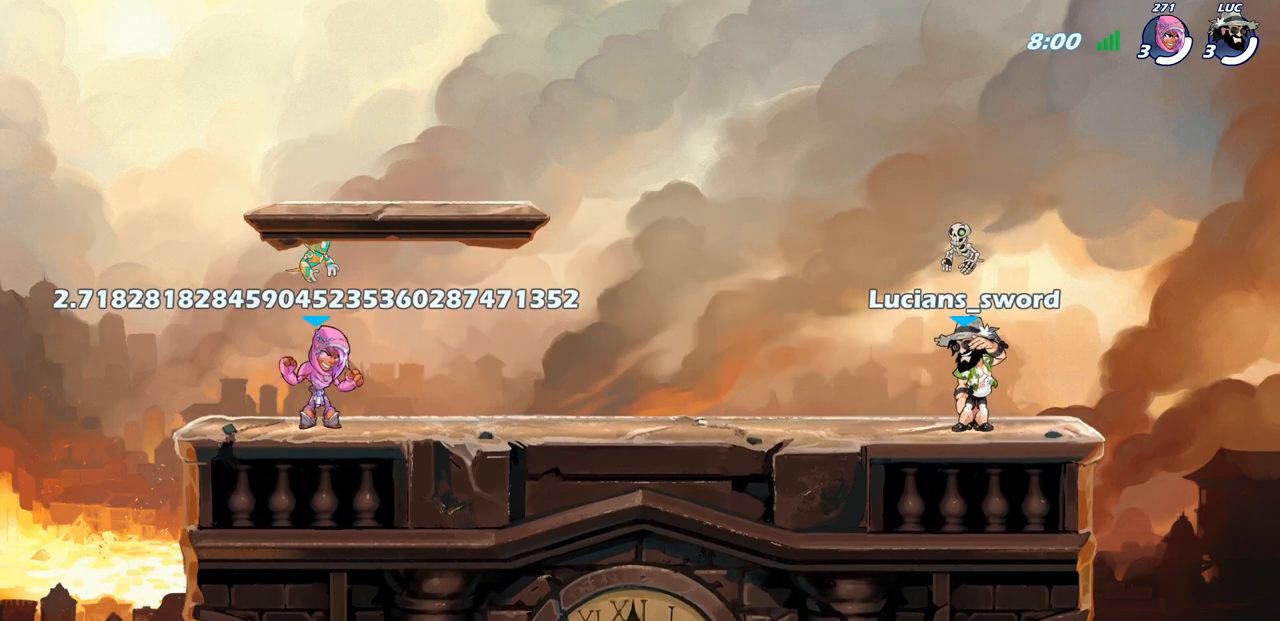
{"buttons": ["SELECT"], "left_stick": "center", "right_stick": "center", "events": []}
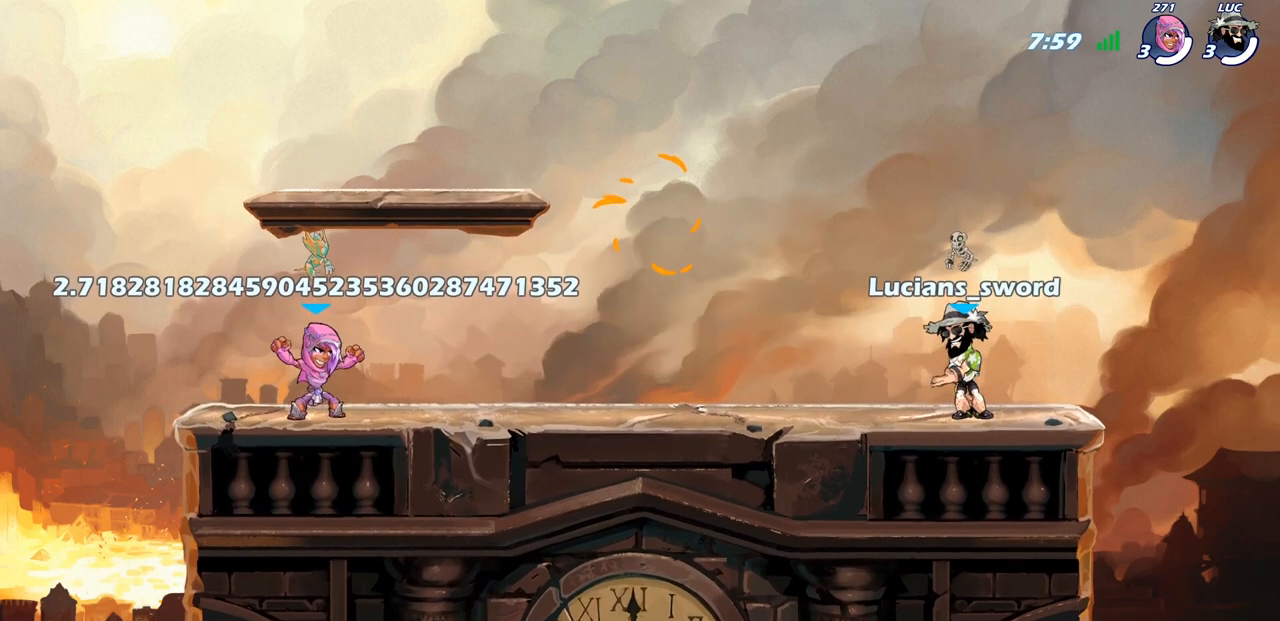
{"buttons": [], "left_stick": "center", "right_stick": "center", "events": [[367, "SELECT", "up"]]}
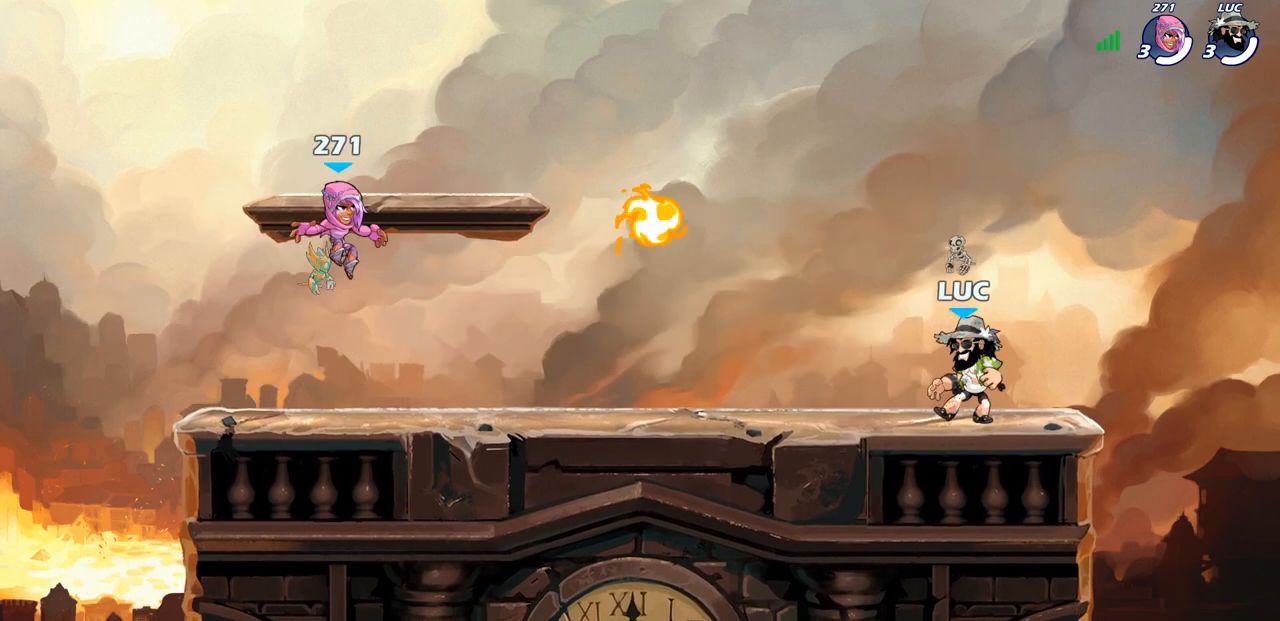
{"buttons": ["CROSS", "R1"], "left_stick": "left", "right_stick": "center", "events": [[17, "left_stick", "up-left"], [100, "R2", "down"], [133, "CROSS", "down"], [200, "R2", "up"], [217, "left_stick", "down-left"], [233, "CROSS", "up"], [400, "R1", "down"], [433, "CROSS", "down"], [433, "left_stick", "left"]]}
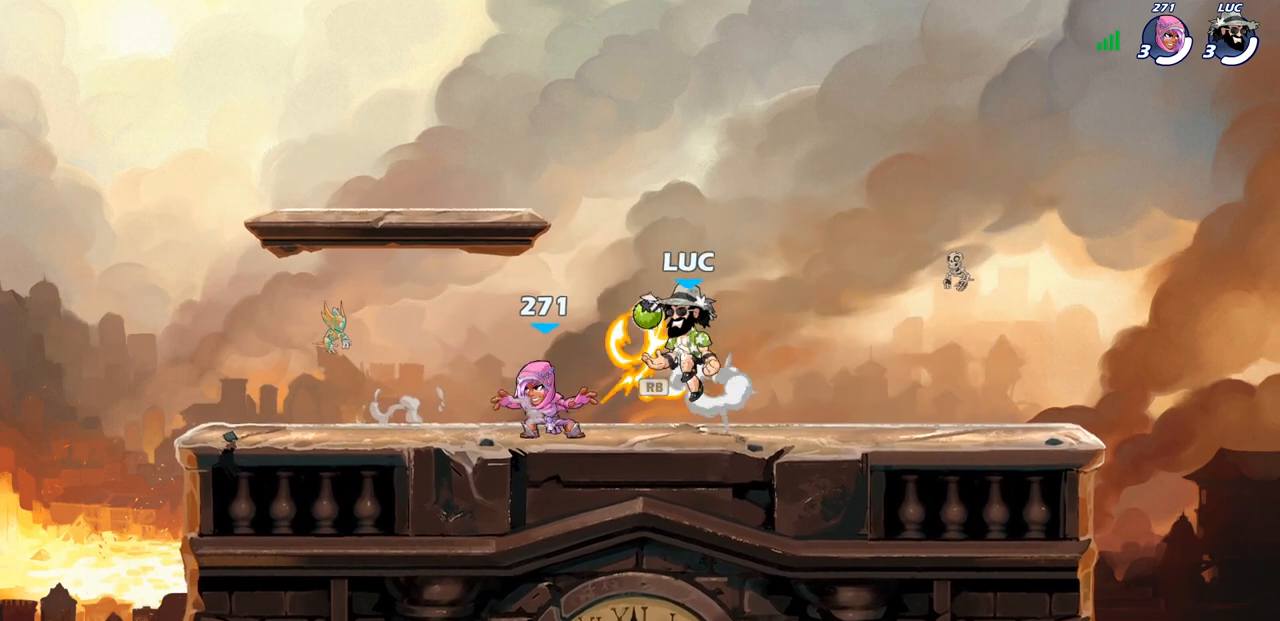
{"buttons": [], "left_stick": "down-right", "right_stick": "center", "events": [[33, "CROSS", "up"], [33, "R1", "up"], [50, "left_stick", "up-left"], [117, "CROSS", "down"], [233, "CROSS", "up"], [317, "CROSS", "down"], [417, "CROSS", "up"], [500, "left_stick", "down-right"]]}
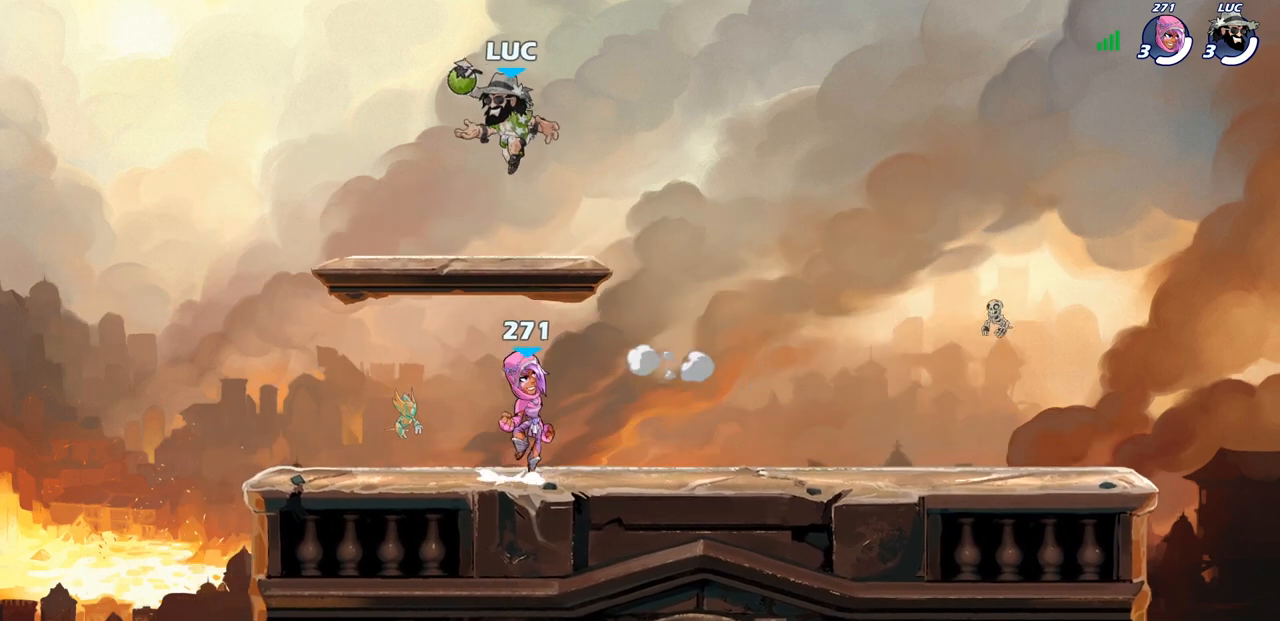
{"buttons": ["SELECT"], "left_stick": "center", "right_stick": "center", "events": [[117, "left_stick", "center"], [200, "SELECT", "down"]]}
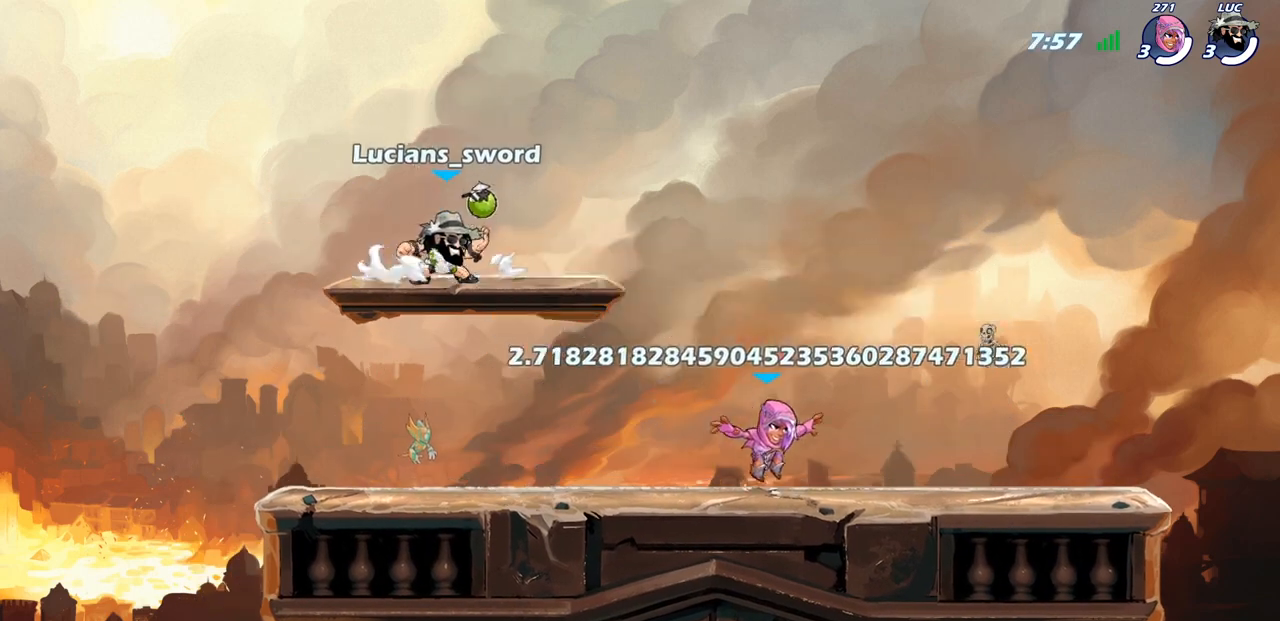
{"buttons": [], "left_stick": "up-right", "right_stick": "center", "events": [[83, "SELECT", "up"], [250, "left_stick", "right"], [450, "left_stick", "up-right"]]}
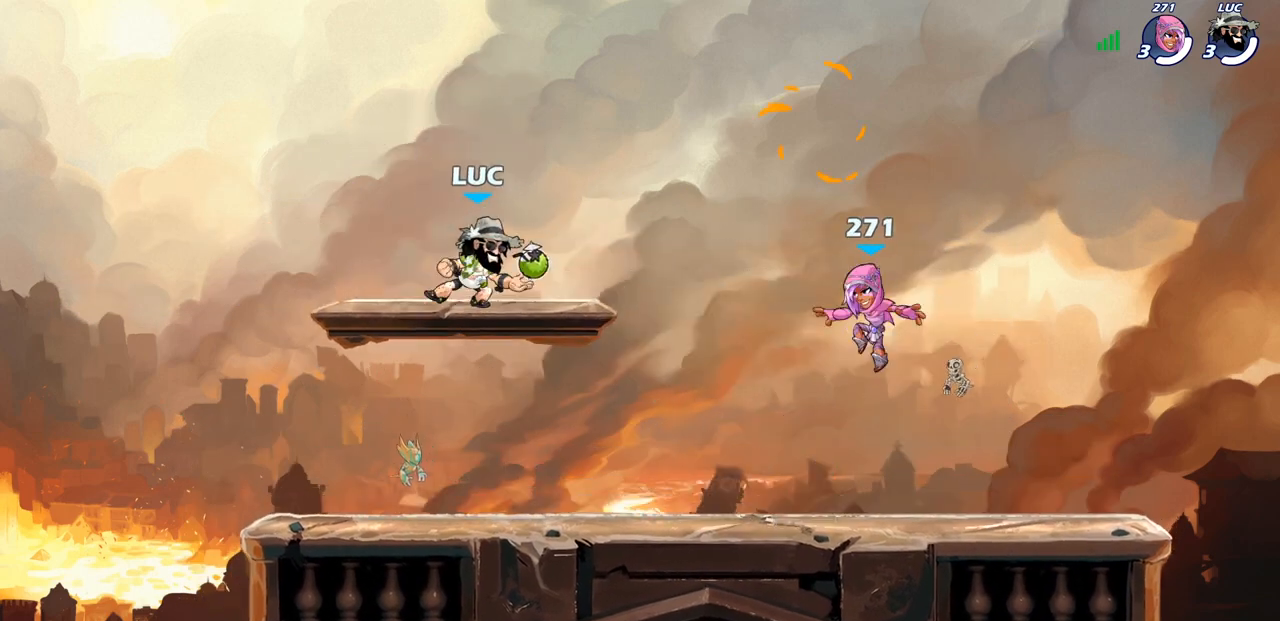
{"buttons": ["CROSS"], "left_stick": "up", "right_stick": "center", "events": [[17, "R2", "down"], [100, "CROSS", "down"], [100, "R1", "down"], [167, "R1", "up"], [183, "R2", "up"], [200, "CROSS", "up"], [333, "left_stick", "right"], [400, "CROSS", "down"], [500, "left_stick", "up"]]}
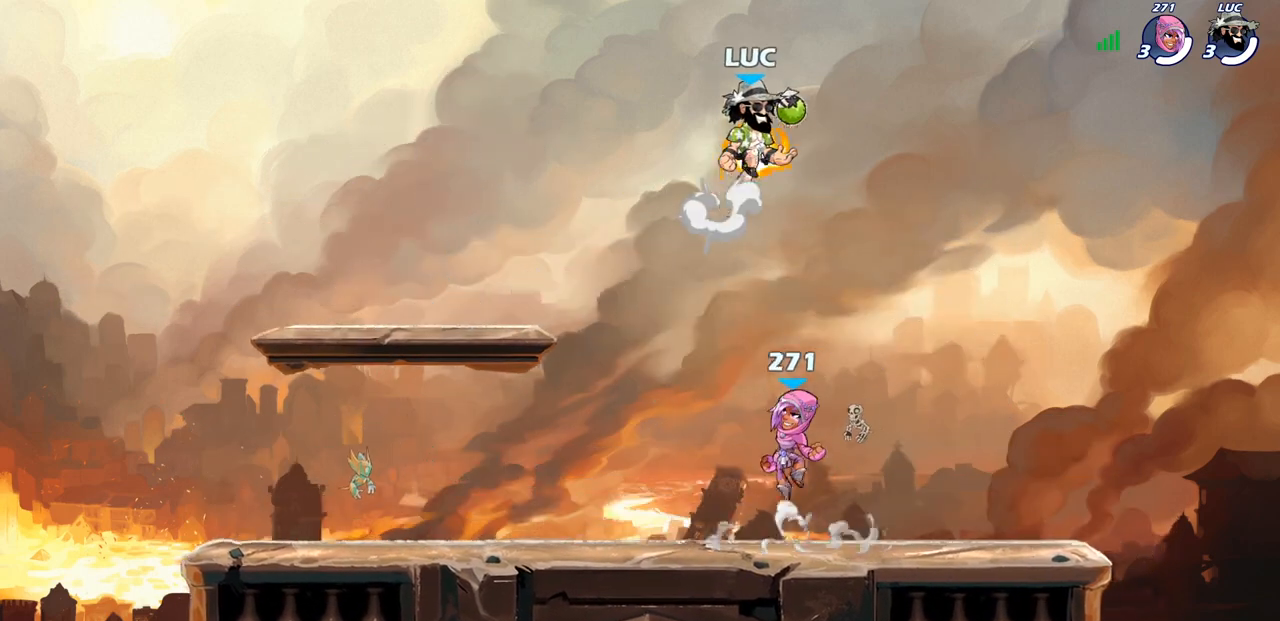
{"buttons": [], "left_stick": "down-left", "right_stick": "center", "events": [[67, "CROSS", "up"], [83, "left_stick", "left"], [167, "left_stick", "down-left"]]}
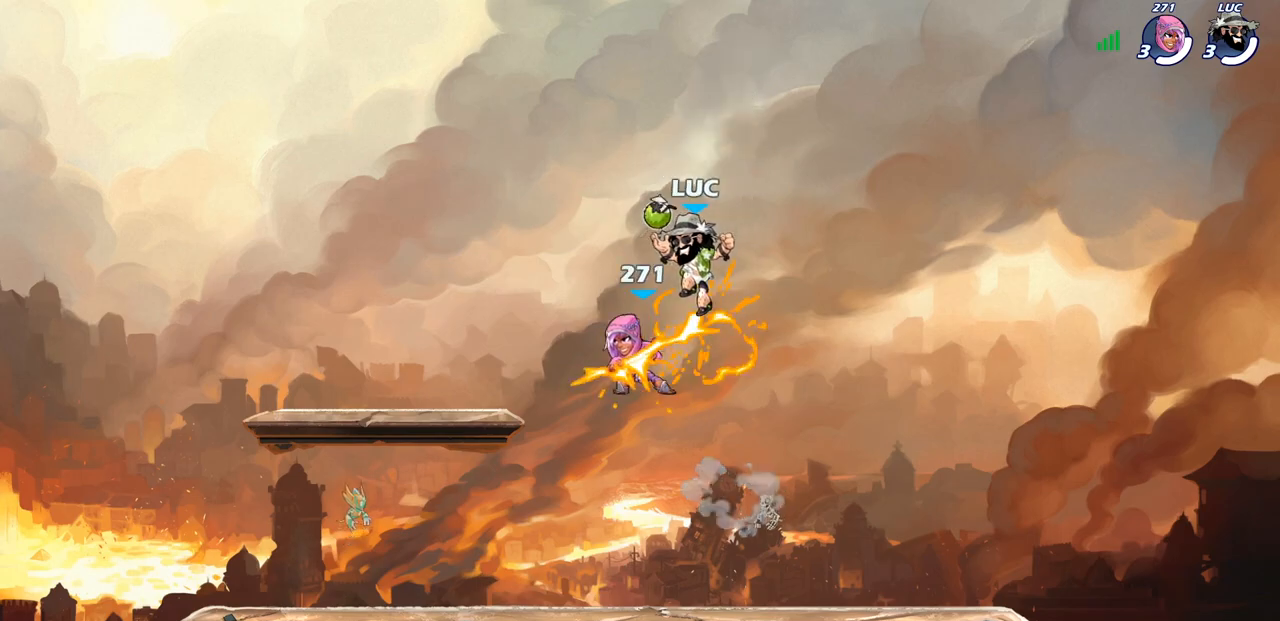
{"buttons": ["SQUARE"], "left_stick": "center", "right_stick": "center", "events": [[150, "left_stick", "left"], [417, "left_stick", "up-right"], [500, "SQUARE", "down"], [500, "left_stick", "center"]]}
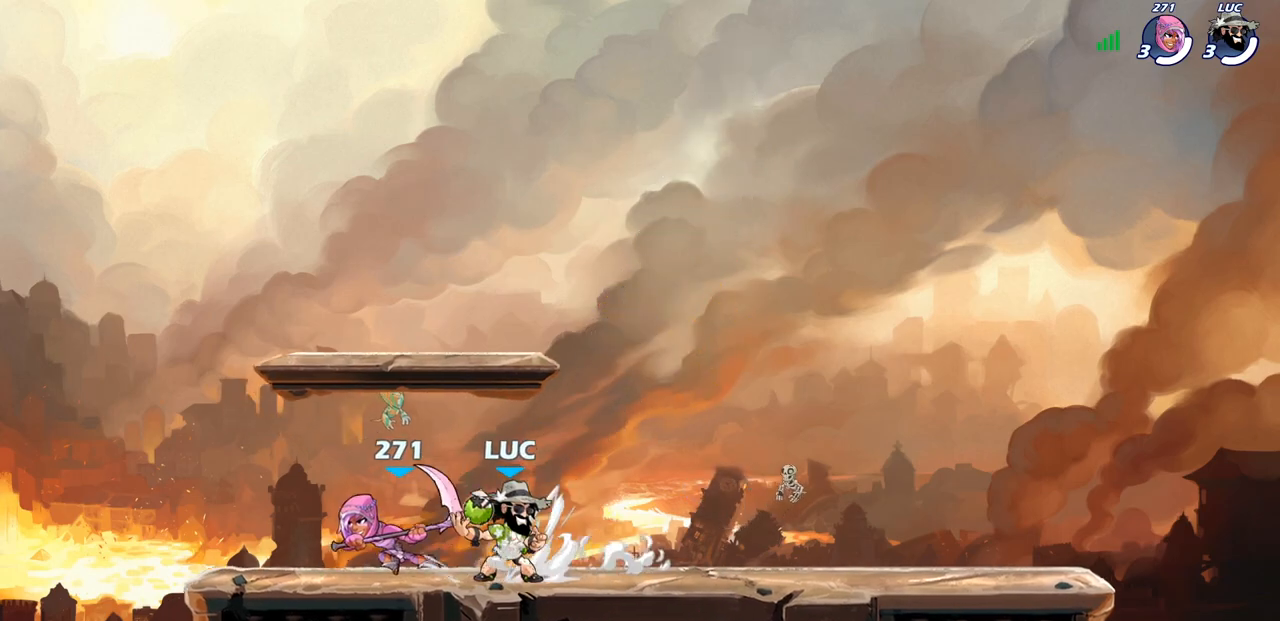
{"buttons": [], "left_stick": "center", "right_stick": "center", "events": [[100, "SQUARE", "up"], [183, "left_stick", "left"], [367, "left_stick", "center"]]}
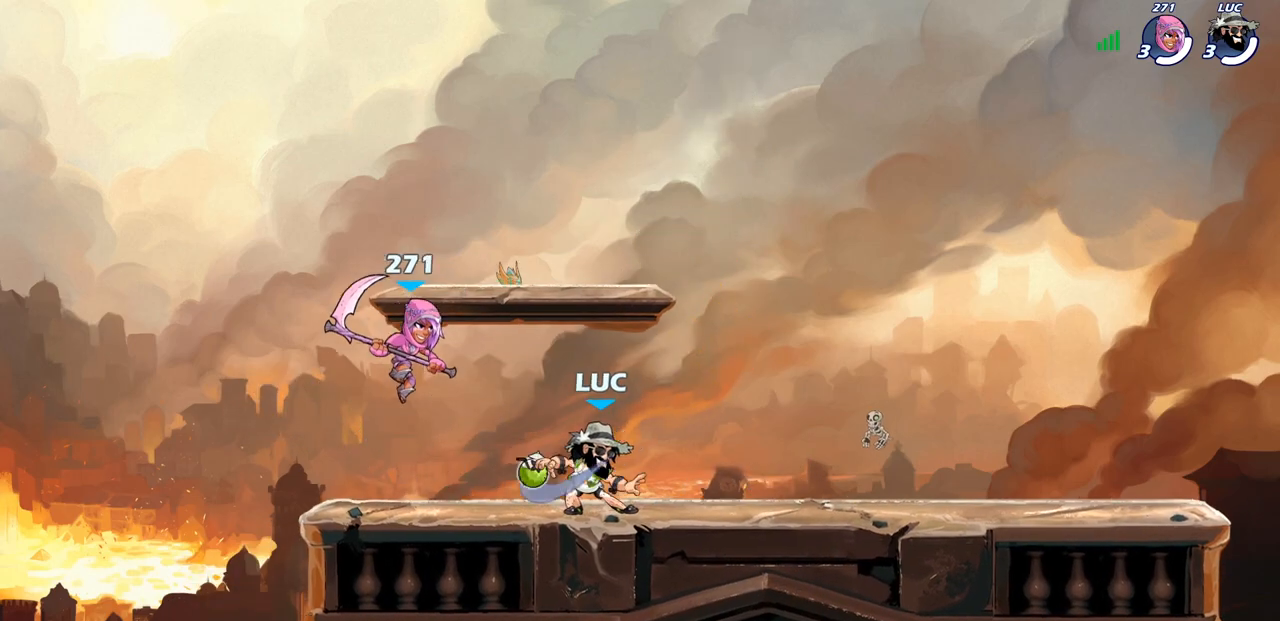
{"buttons": [], "left_stick": "up", "right_stick": "center", "events": [[33, "left_stick", "right"], [183, "CROSS", "down"], [217, "left_stick", "up-right"], [283, "R2", "down"], [350, "CROSS", "up"], [433, "left_stick", "up"], [450, "R2", "up"]]}
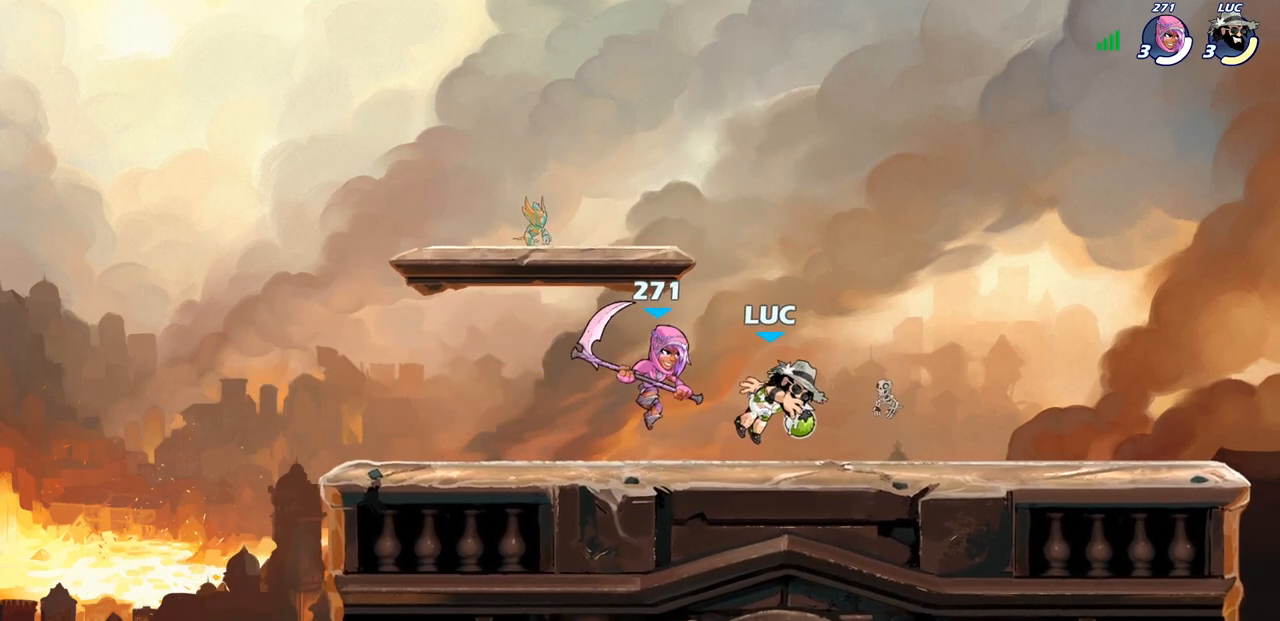
{"buttons": [], "left_stick": "down-left", "right_stick": "center", "events": [[17, "left_stick", "up-left"], [117, "left_stick", "up-right"], [133, "CROSS", "down"], [150, "R1", "down"], [150, "R2", "down"], [200, "R1", "up"], [317, "CROSS", "up"], [350, "R2", "up"], [383, "left_stick", "up-left"], [433, "left_stick", "down-left"]]}
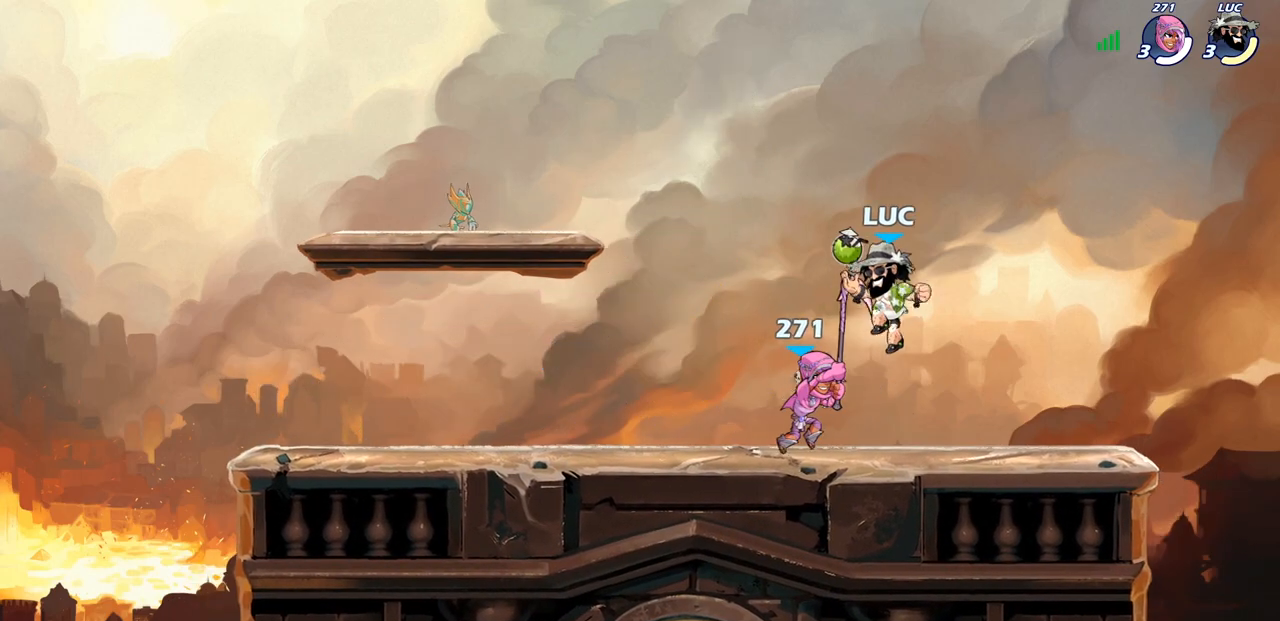
{"buttons": [], "left_stick": "right", "right_stick": "center", "events": [[50, "SQUARE", "down"], [67, "left_stick", "center"], [117, "SQUARE", "up"], [317, "left_stick", "right"]]}
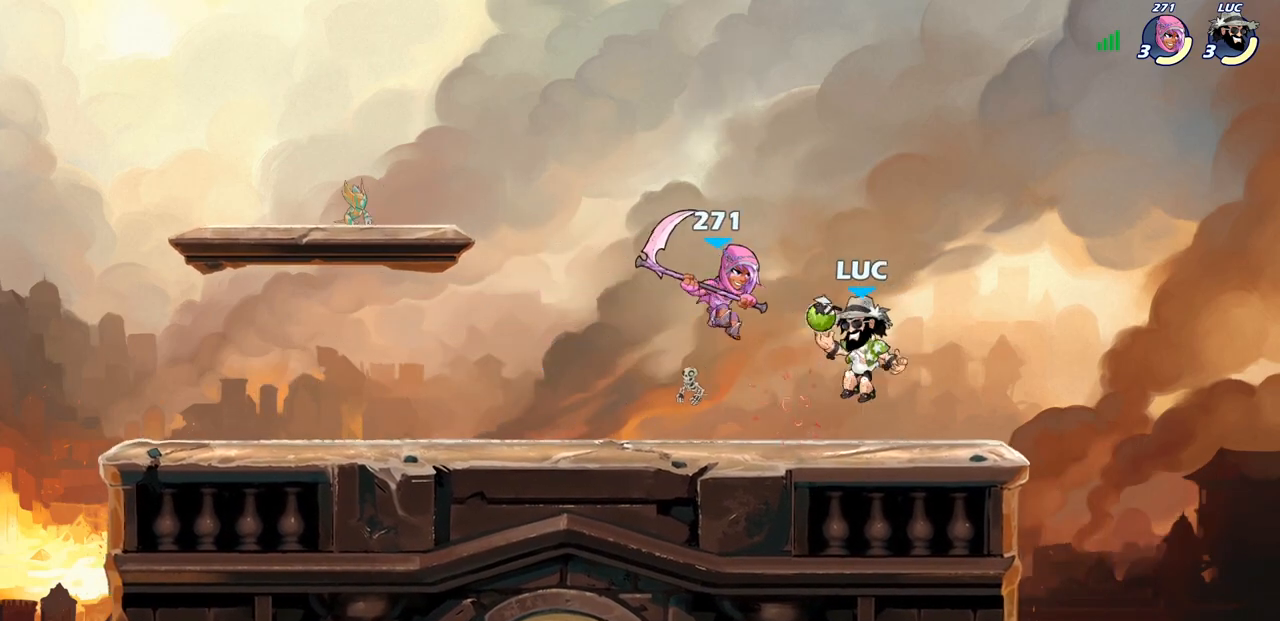
{"buttons": ["CROSS", "R2"], "left_stick": "up-left", "right_stick": "center", "events": [[100, "left_stick", "left"], [400, "left_stick", "up-left"], [433, "R2", "down"], [450, "CROSS", "down"]]}
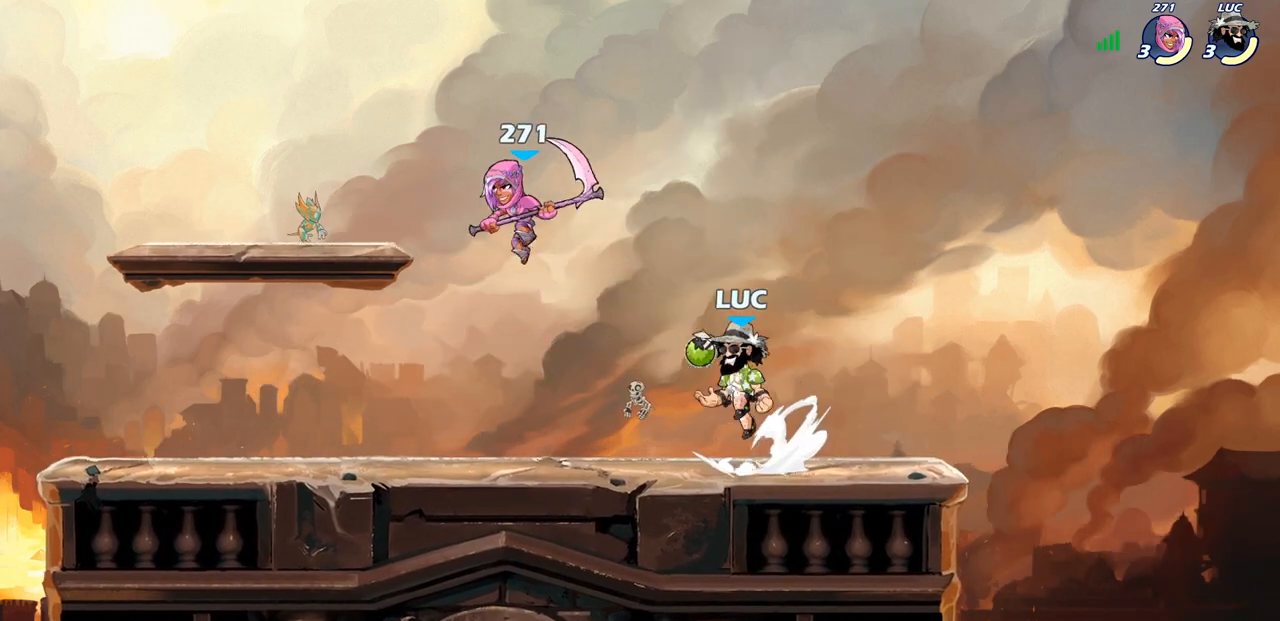
{"buttons": [], "left_stick": "left", "right_stick": "center", "events": [[17, "R2", "up"], [17, "SQUARE", "down"], [50, "CROSS", "up"], [50, "left_stick", "center"], [67, "SQUARE", "up"], [250, "left_stick", "left"]]}
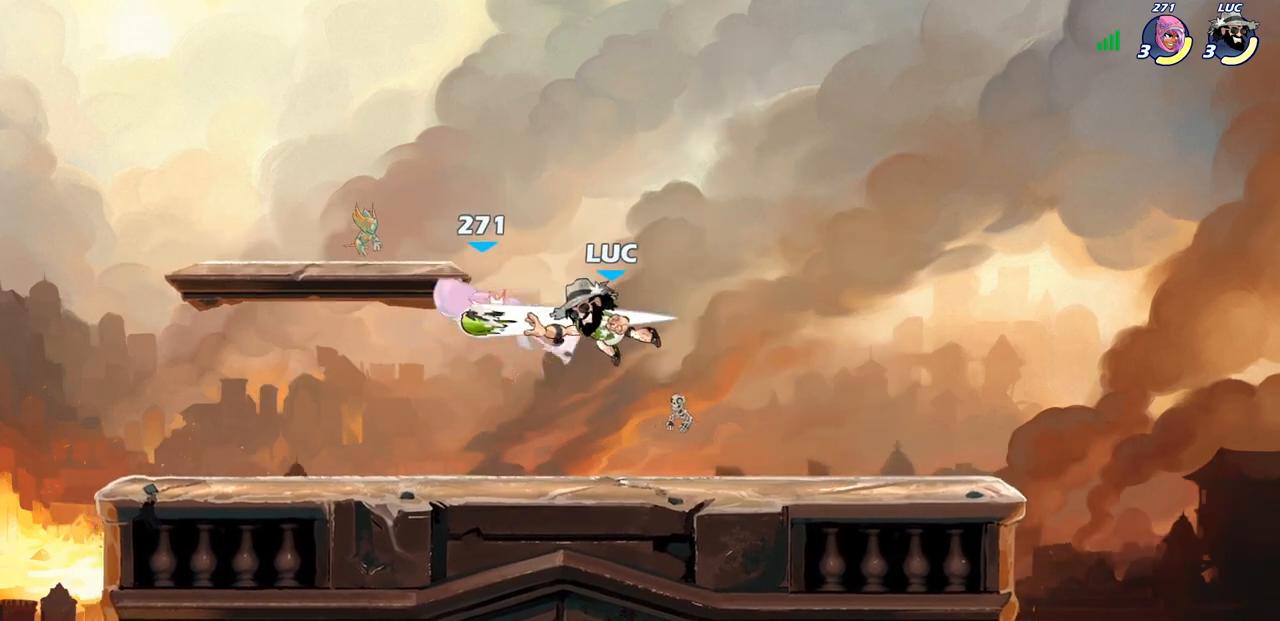
{"buttons": [], "left_stick": "center", "right_stick": "center", "events": [[267, "R2", "down"], [317, "R1", "down"], [333, "SQUARE", "down"], [367, "R1", "up"], [383, "R2", "up"], [383, "left_stick", "down"], [433, "SQUARE", "up"], [467, "left_stick", "center"]]}
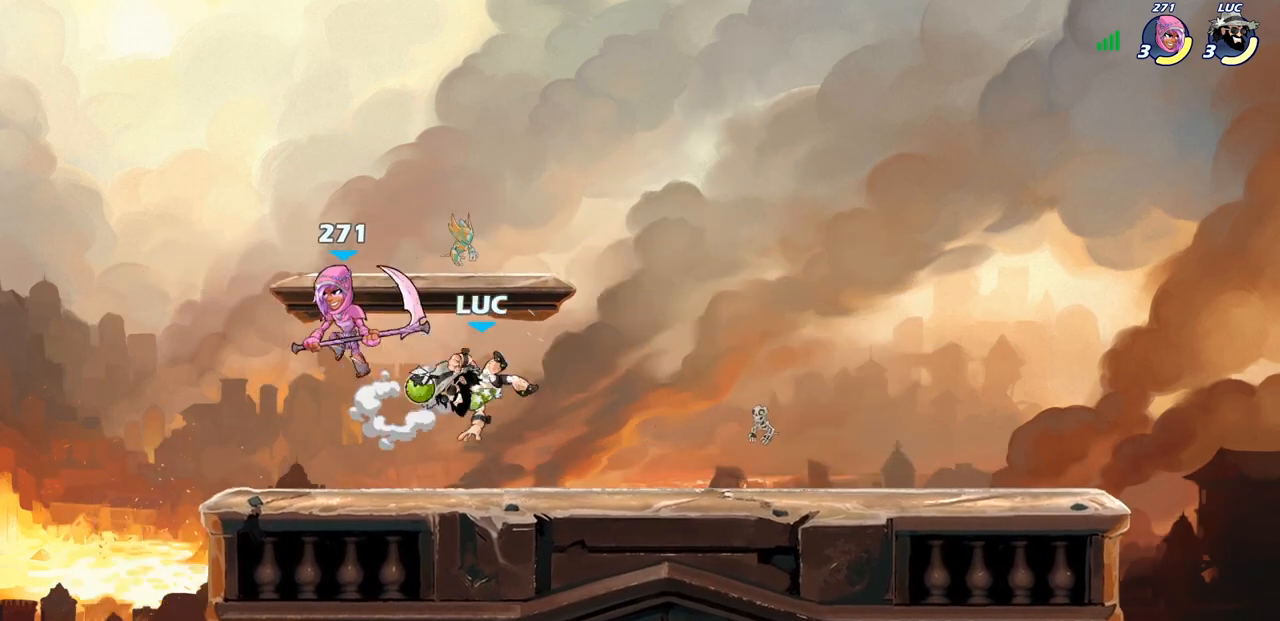
{"buttons": ["SQUARE"], "left_stick": "right", "right_stick": "center", "events": [[200, "left_stick", "left"], [433, "left_stick", "right"], [483, "SQUARE", "down"]]}
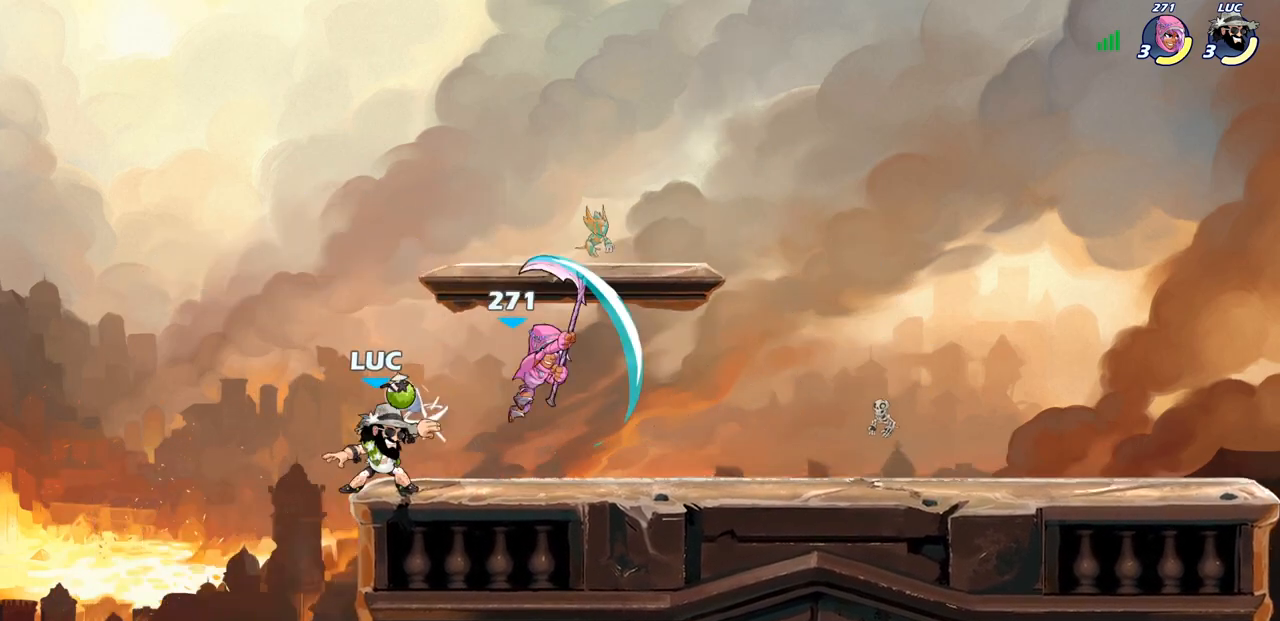
{"buttons": [], "left_stick": "left", "right_stick": "center", "events": [[17, "left_stick", "center"], [67, "SQUARE", "up"], [483, "left_stick", "left"]]}
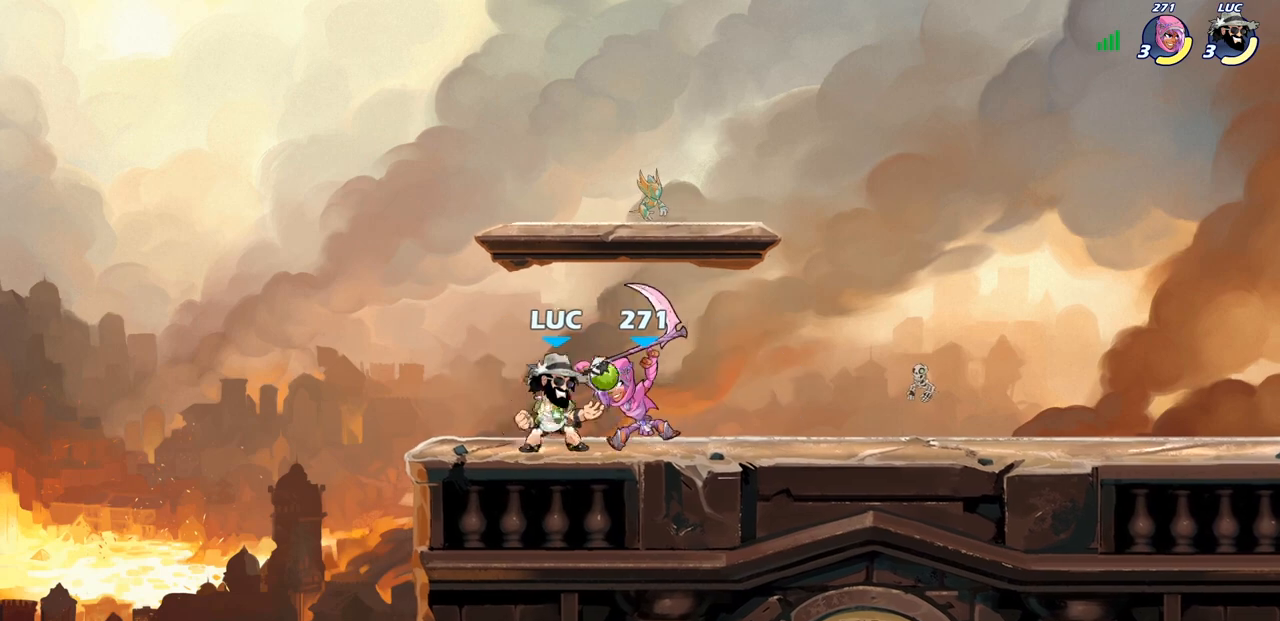
{"buttons": [], "left_stick": "center", "right_stick": "center", "events": [[50, "CROSS", "down"], [100, "R2", "down"], [167, "left_stick", "up"], [217, "CROSS", "up"], [217, "left_stick", "up-right"], [283, "R2", "up"], [333, "left_stick", "center"]]}
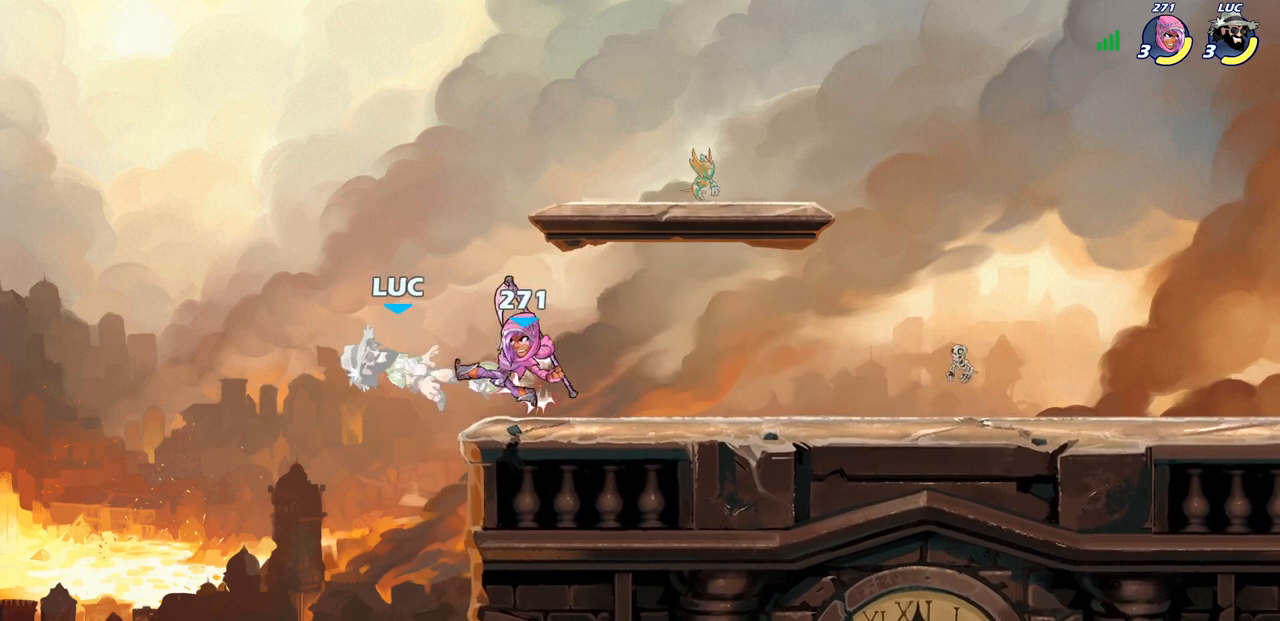
{"buttons": ["CIRCLE"], "left_stick": "down", "right_stick": "center", "events": [[250, "R2", "down"], [300, "R1", "down"], [367, "R1", "up"], [417, "left_stick", "down"], [433, "CIRCLE", "down"], [500, "R2", "up"]]}
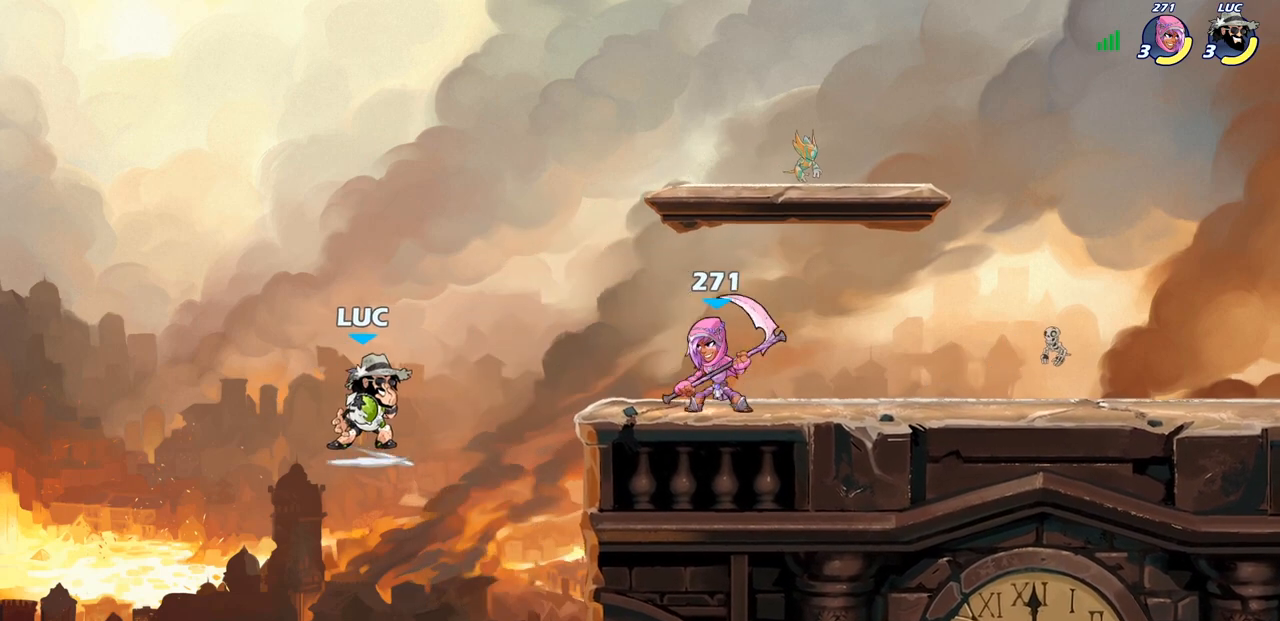
{"buttons": ["CIRCLE"], "left_stick": "down", "right_stick": "center", "events": []}
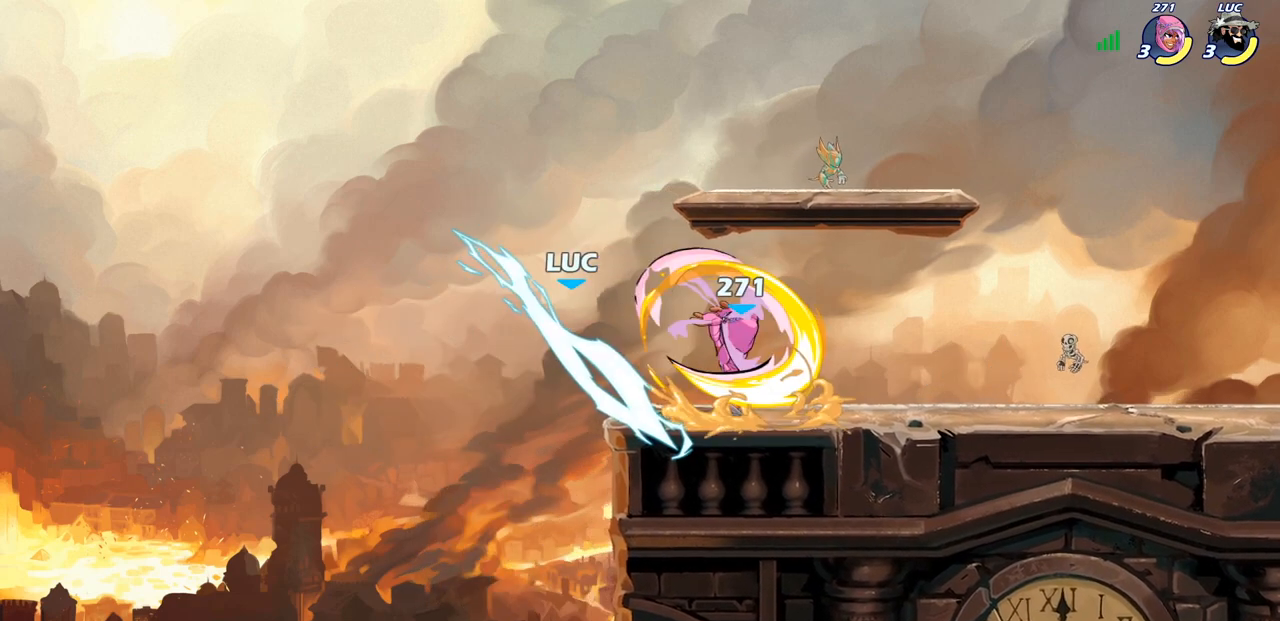
{"buttons": [], "left_stick": "right", "right_stick": "center", "events": [[250, "left_stick", "center"], [283, "CIRCLE", "up"], [450, "left_stick", "right"]]}
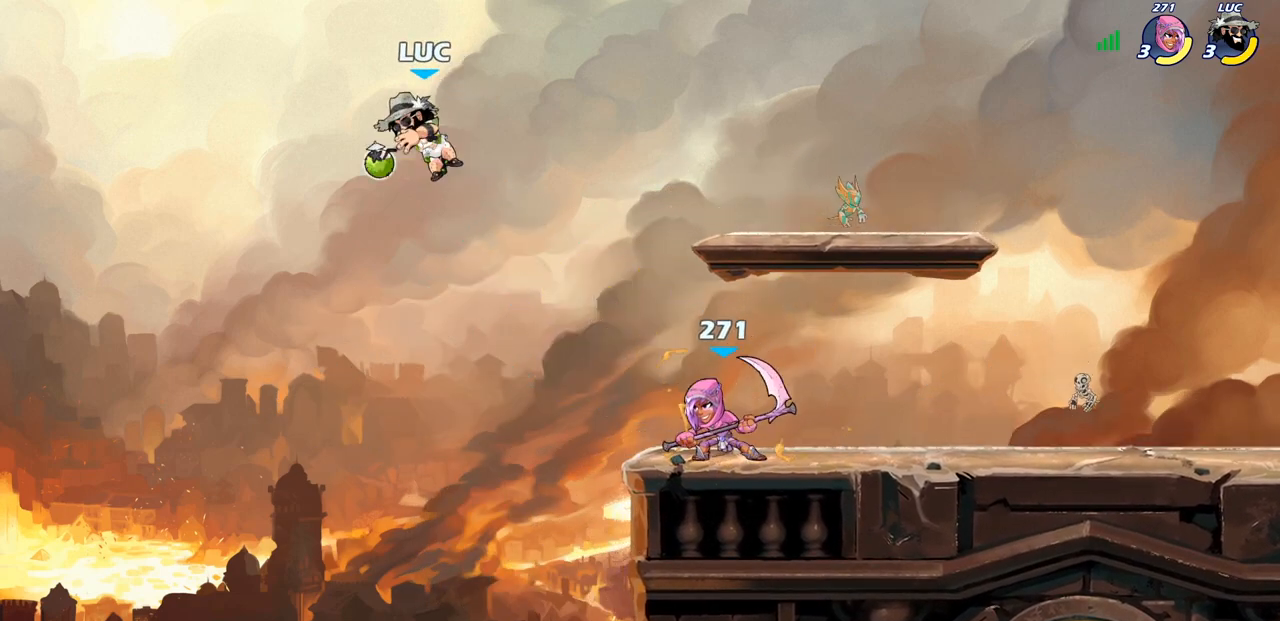
{"buttons": [], "left_stick": "center", "right_stick": "center", "events": [[50, "left_stick", "down-right"], [200, "CIRCLE", "down"], [217, "left_stick", "center"], [283, "CIRCLE", "up"]]}
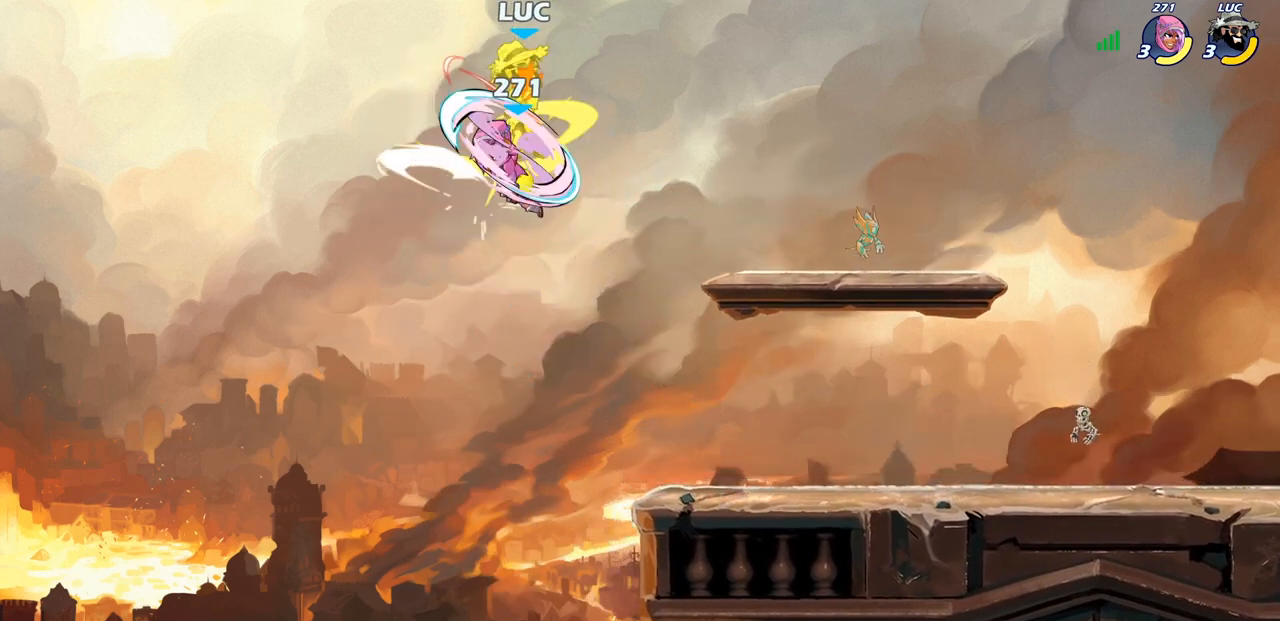
{"buttons": [], "left_stick": "right", "right_stick": "center", "events": [[500, "left_stick", "right"]]}
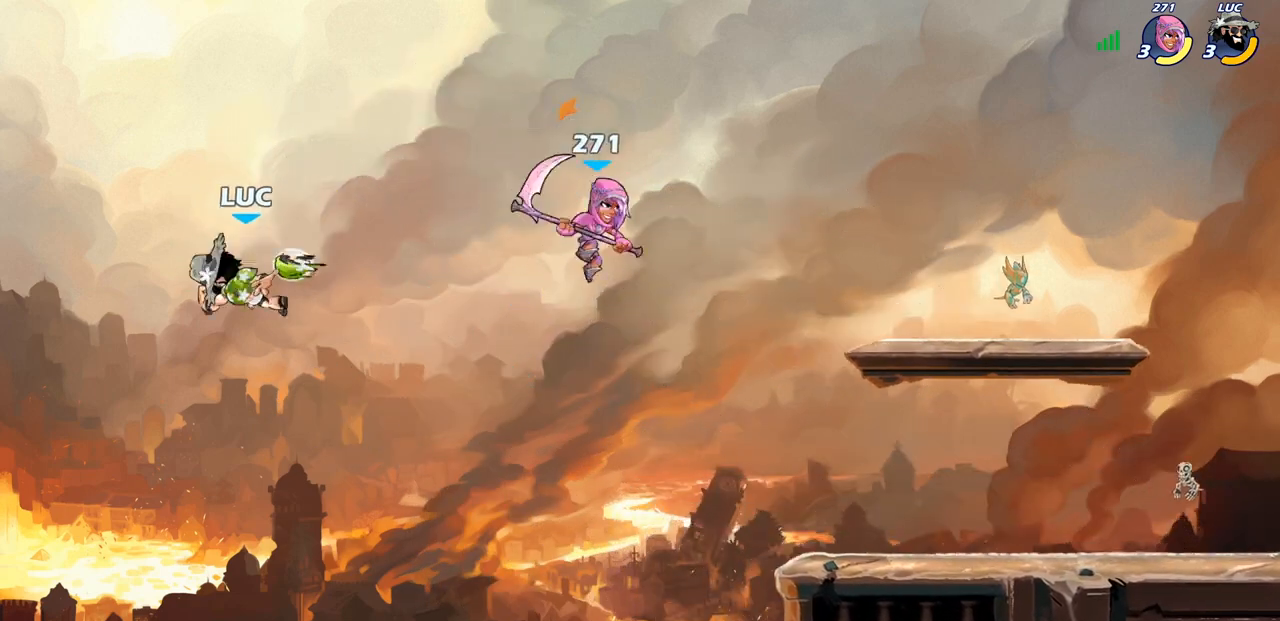
{"buttons": ["CROSS"], "left_stick": "right", "right_stick": "center", "events": [[150, "CROSS", "down"], [283, "CROSS", "up"], [500, "CROSS", "down"]]}
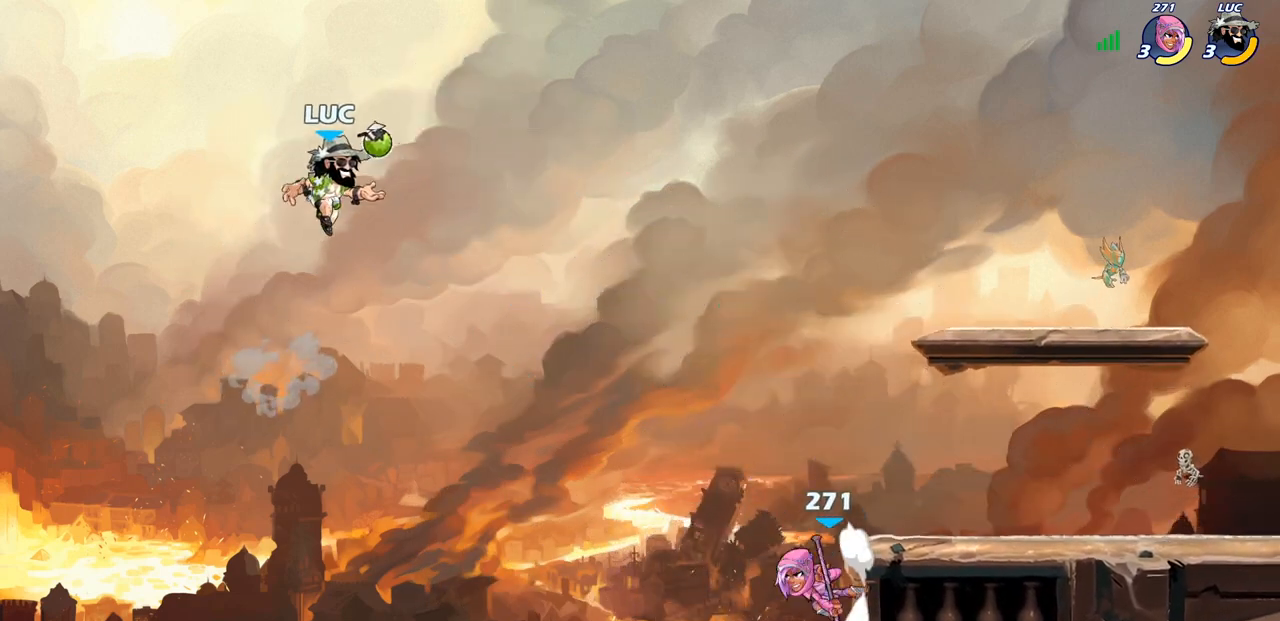
{"buttons": [], "left_stick": "right", "right_stick": "center", "events": [[233, "CROSS", "up"]]}